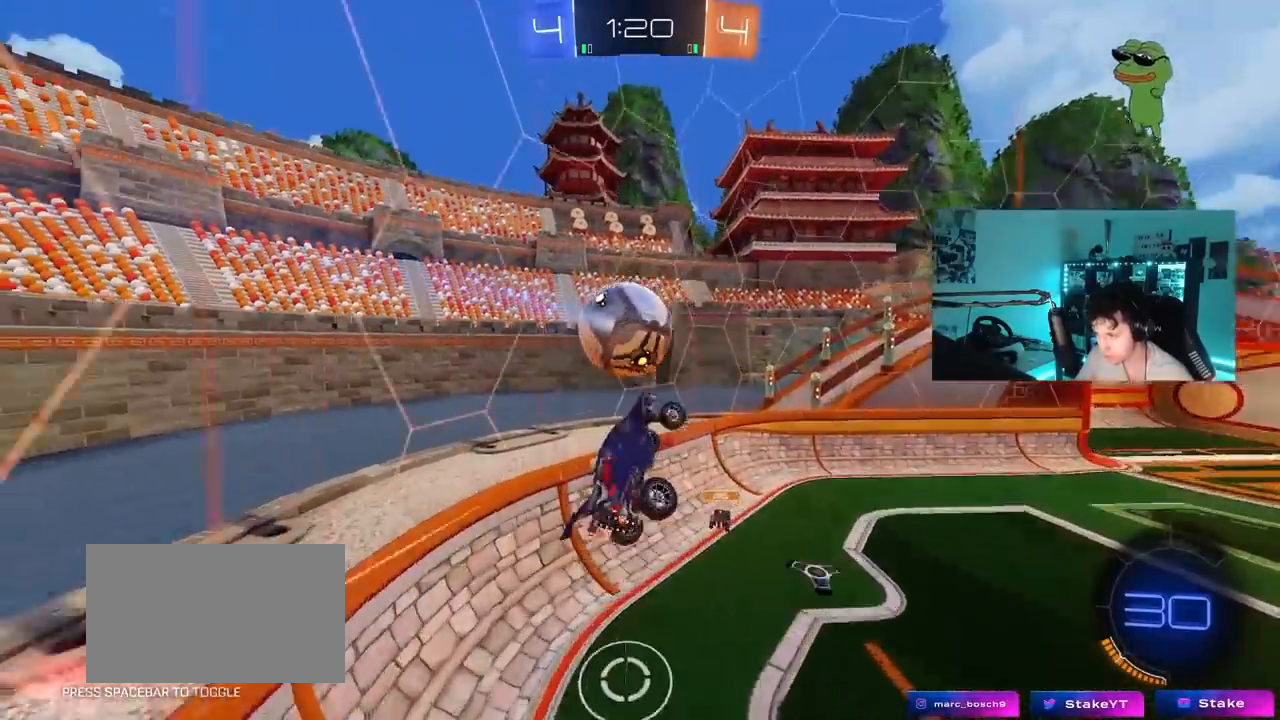
Gameplay with keyboard and mouse; each line is a JSON object with the keys and mouse buttons held at the frame after it. "events" lists presses ("down") and releases ("up") of "1", "2", "3", "4", "5", "a", "alt", "c", "caps_lock", "ctrl", "d", "e", "f", "g", "q", "r", "s", "shift", "space", "t", "tab", "v", "w", "x", "z", "mouse_left", "mouse_wheel" and "mouse_right" between this image and that frame as [ms after this image, input, new state], when the widget could be followed in between. "mouse_left", "mouse_wheel", "mouse_right" = the "left", "wheel", "right" buttons of the "mouse" list. No other keys are recorded. "wheel" means that the mouse wheel is clicked or scrolled. "mouse_move" is the direction in which the mouse moves at that frame (one of eight, or "still"), when it could be read.
{"keys": ["d", "s"], "mouse": [], "mouse_move": "still", "events": [[100, "s", "down"], [183, "shift", "up"], [333, "d", "up"], [417, "d", "down"]]}
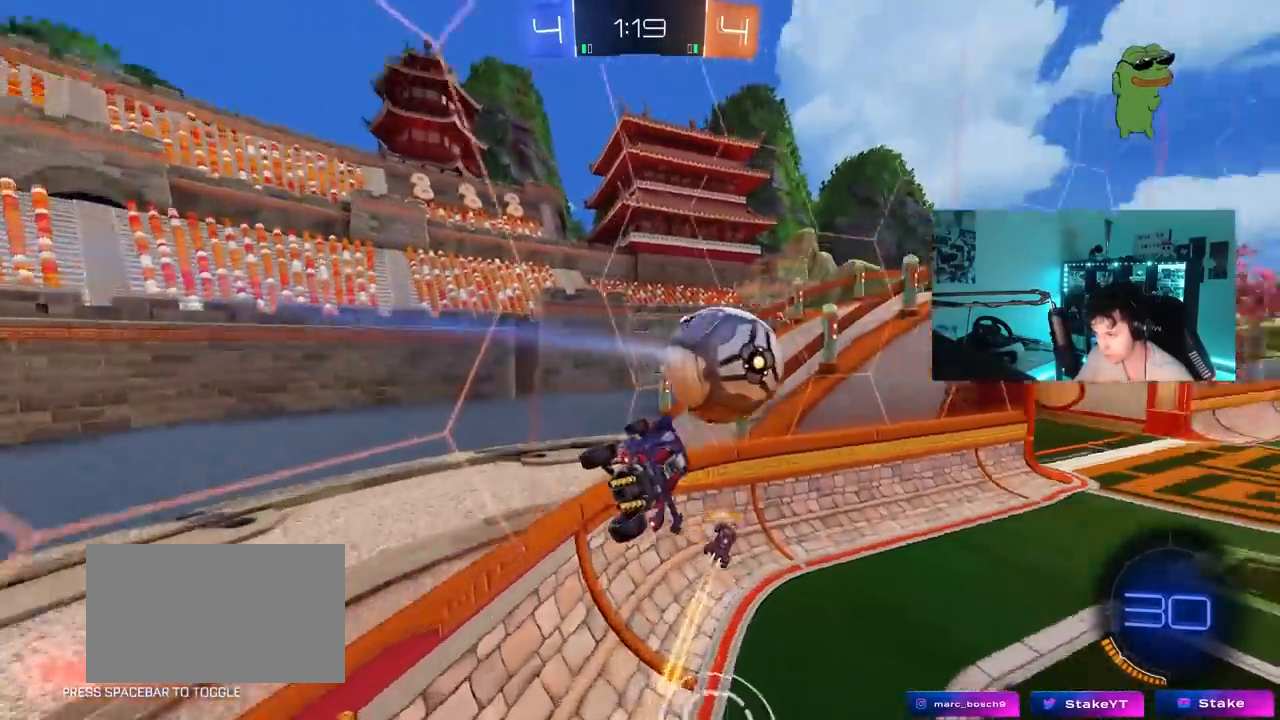
{"keys": ["w"], "mouse": ["left"], "mouse_move": "still", "events": [[67, "d", "up"], [67, "s", "up"], [117, "mouse_left", "down"], [250, "w", "down"], [433, "d", "down"], [483, "d", "up"]]}
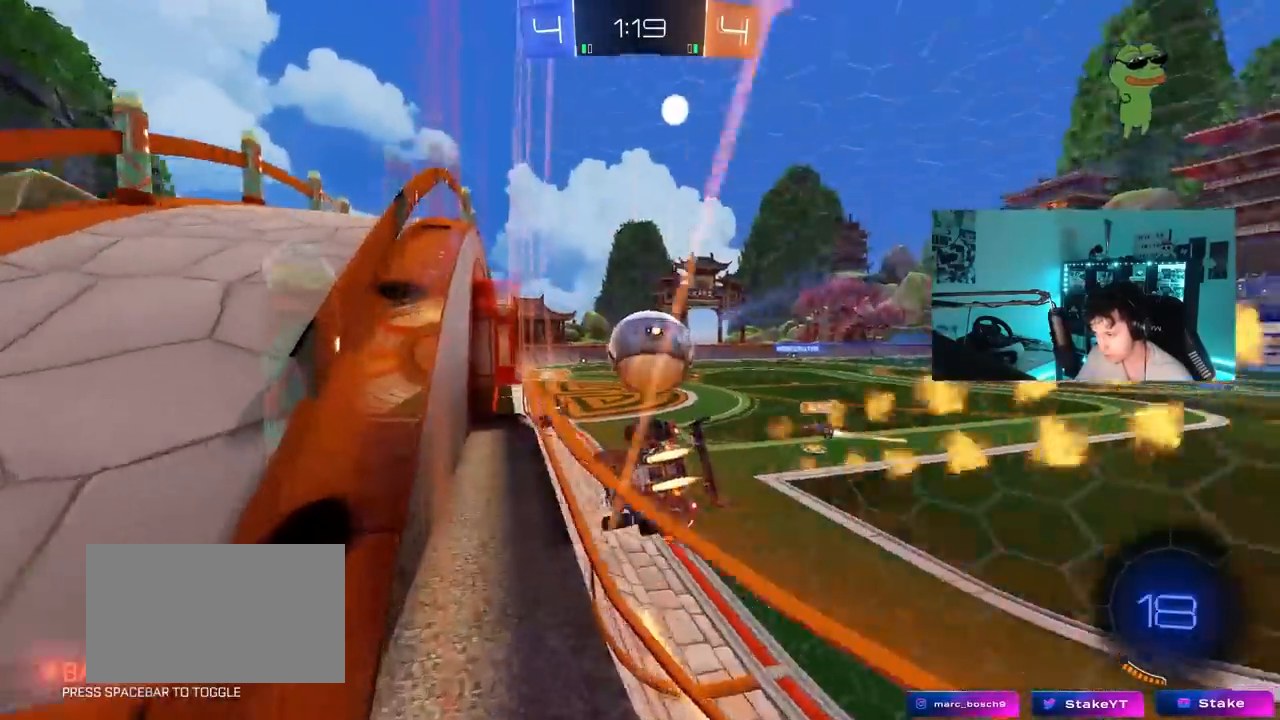
{"keys": ["a", "w"], "mouse": [], "mouse_move": "still", "events": [[400, "a", "down"], [400, "mouse_left", "up"]]}
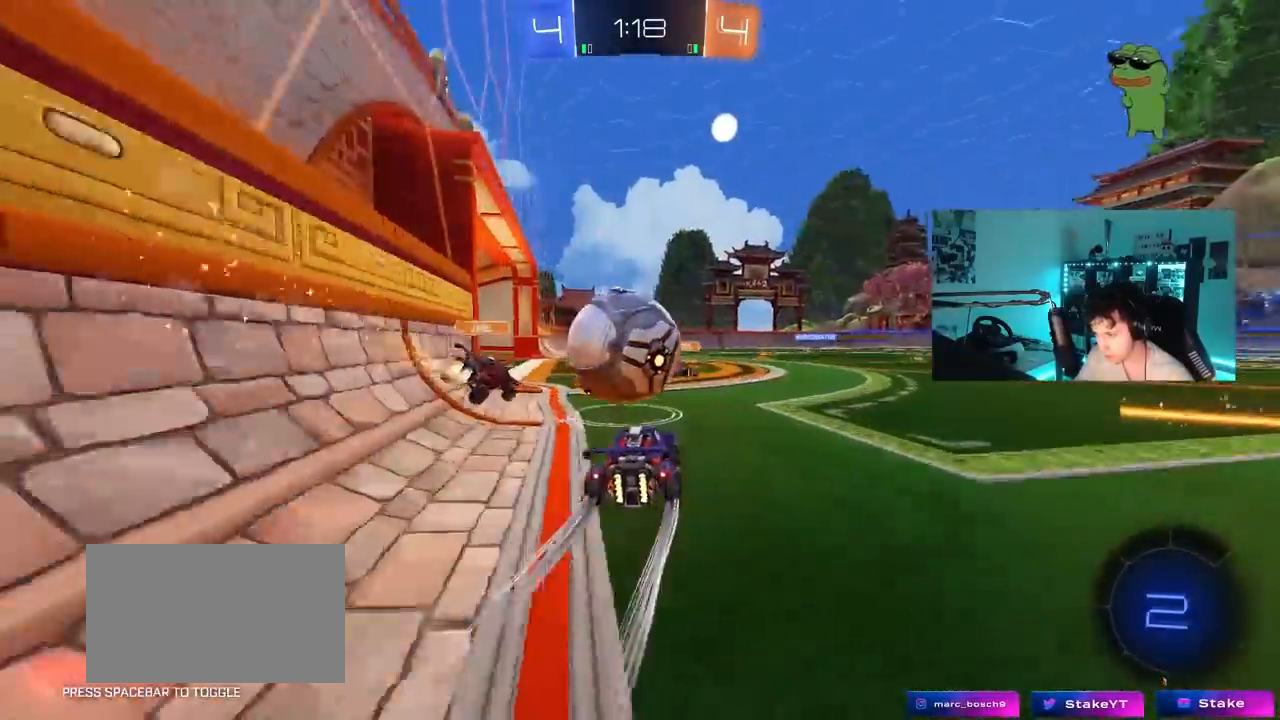
{"keys": ["d", "w"], "mouse": ["left"], "mouse_move": "still", "events": [[150, "mouse_left", "down"], [233, "a", "up"], [333, "d", "down"]]}
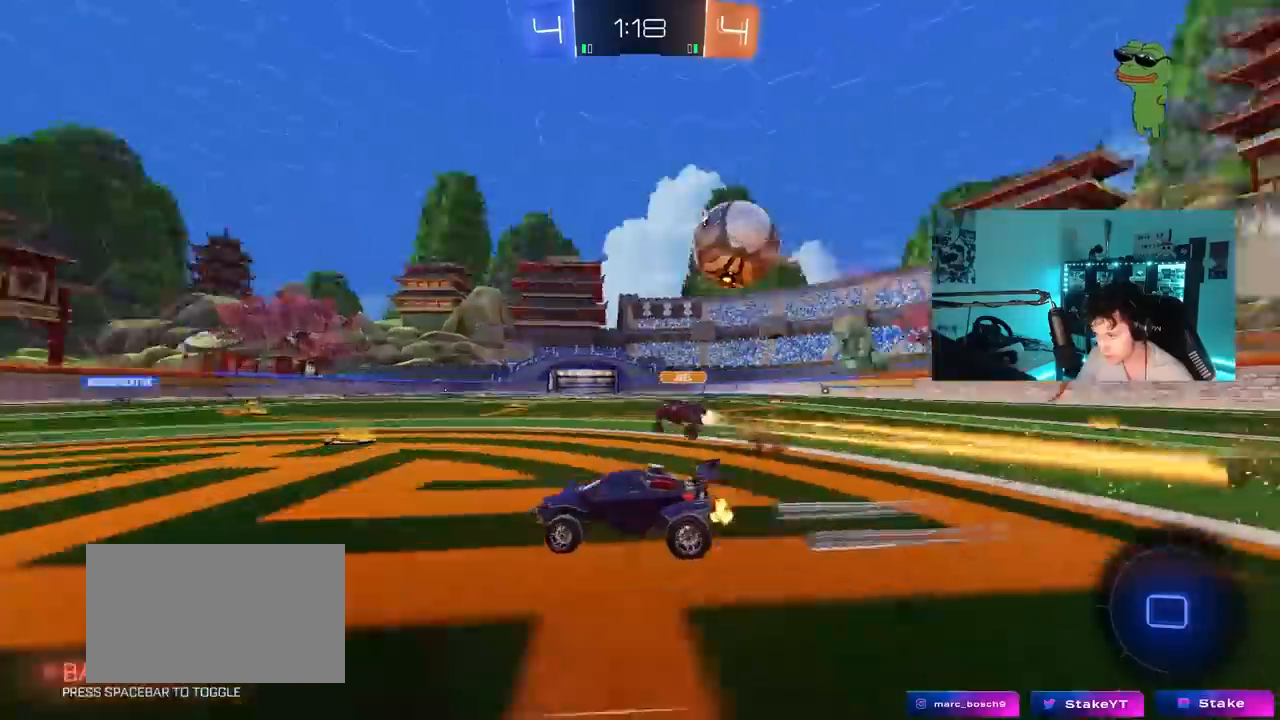
{"keys": ["space", "w"], "mouse": ["left"], "mouse_move": "still", "events": [[17, "d", "up"], [117, "d", "down"], [150, "mouse_left", "up"], [250, "shift", "down"], [300, "shift", "up"], [483, "d", "up"], [483, "mouse_left", "down"], [483, "space", "down"]]}
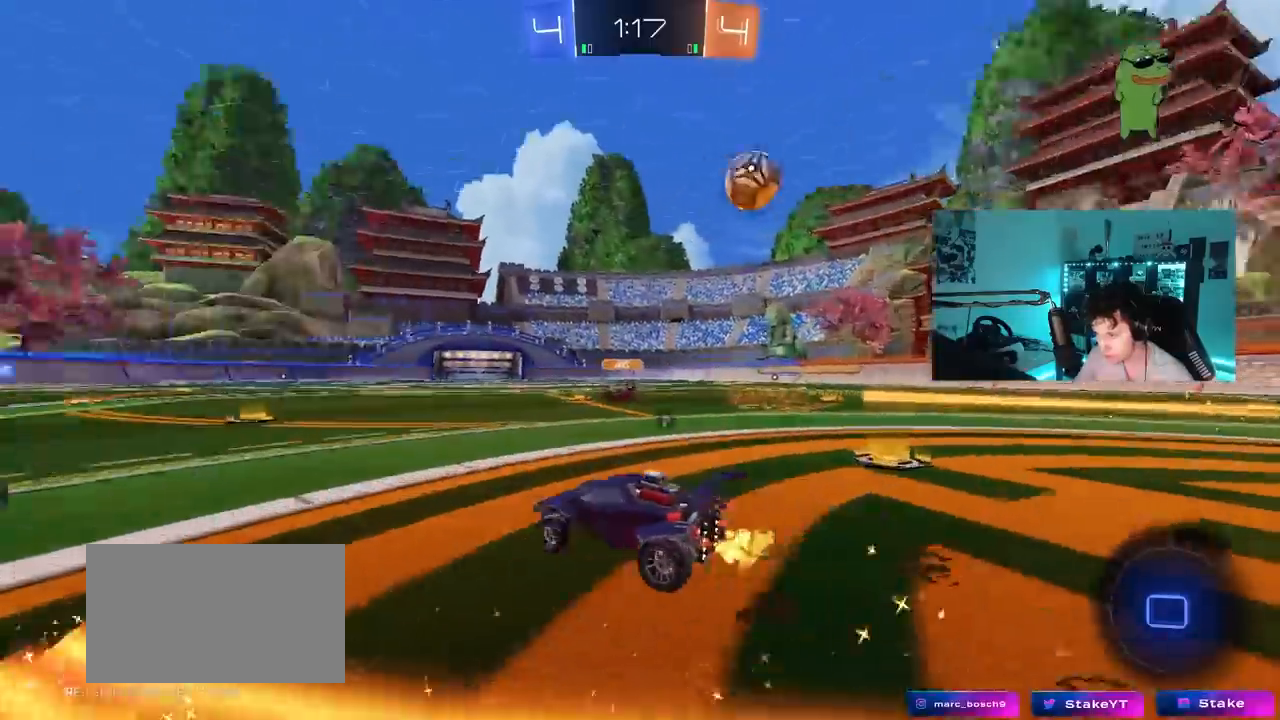
{"keys": ["a", "s", "shift"], "mouse": [], "mouse_move": "up", "events": [[33, "d", "down"], [83, "mouse_right", "down"], [117, "space", "up"], [183, "a", "down"], [183, "d", "up"], [183, "mouse_right", "up"], [183, "shift", "down"], [217, "mouse_right", "down"], [267, "s", "down"], [267, "w", "up"], [317, "mouse_left", "up"], [450, "mouse_right", "up"]]}
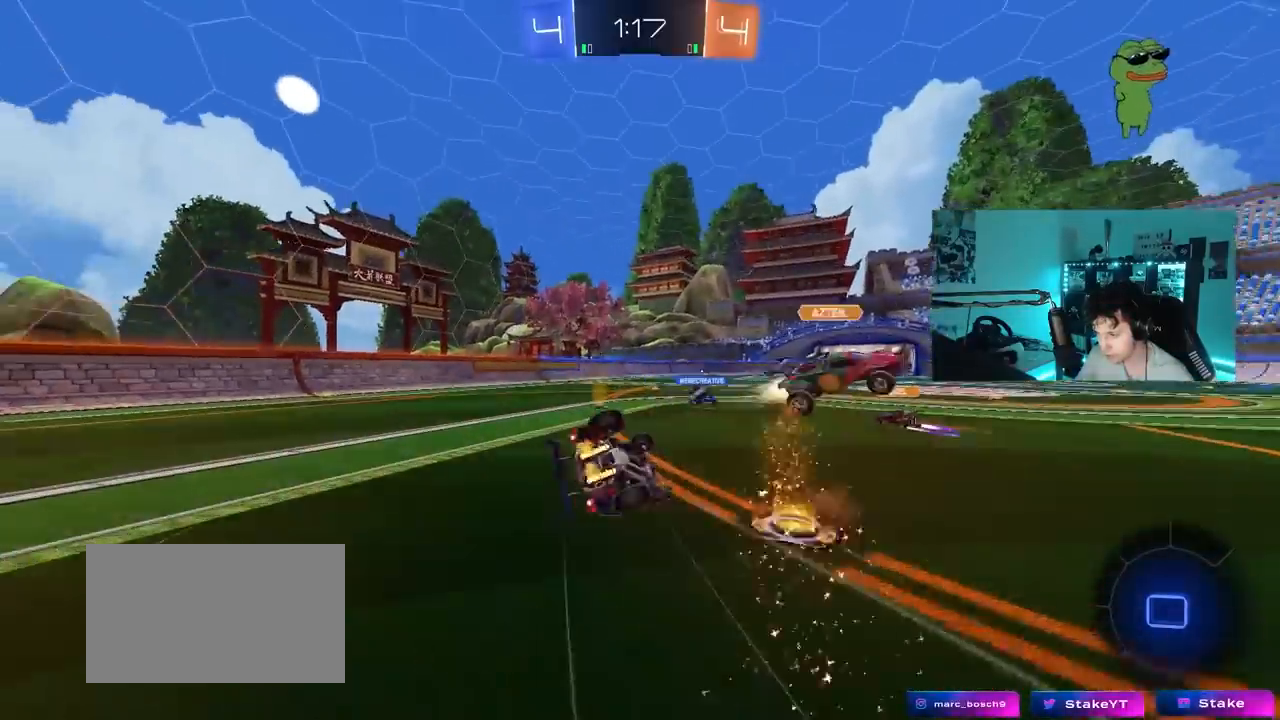
{"keys": [], "mouse": [], "mouse_move": "still", "events": [[150, "s", "up"], [200, "space", "down"], [283, "s", "down"], [333, "space", "up"], [467, "a", "up"], [467, "s", "up"], [467, "shift", "up"]]}
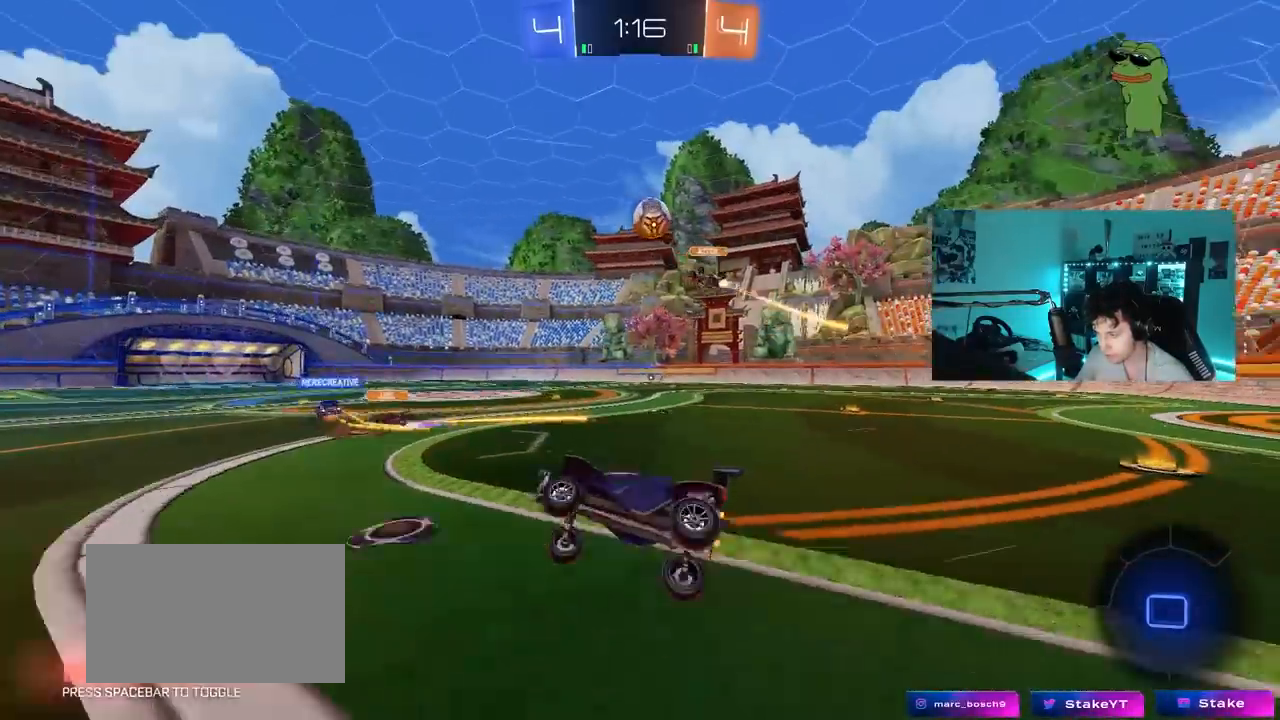
{"keys": ["w"], "mouse": [], "mouse_move": "still", "events": [[200, "w", "down"], [300, "d", "down"], [433, "d", "up"]]}
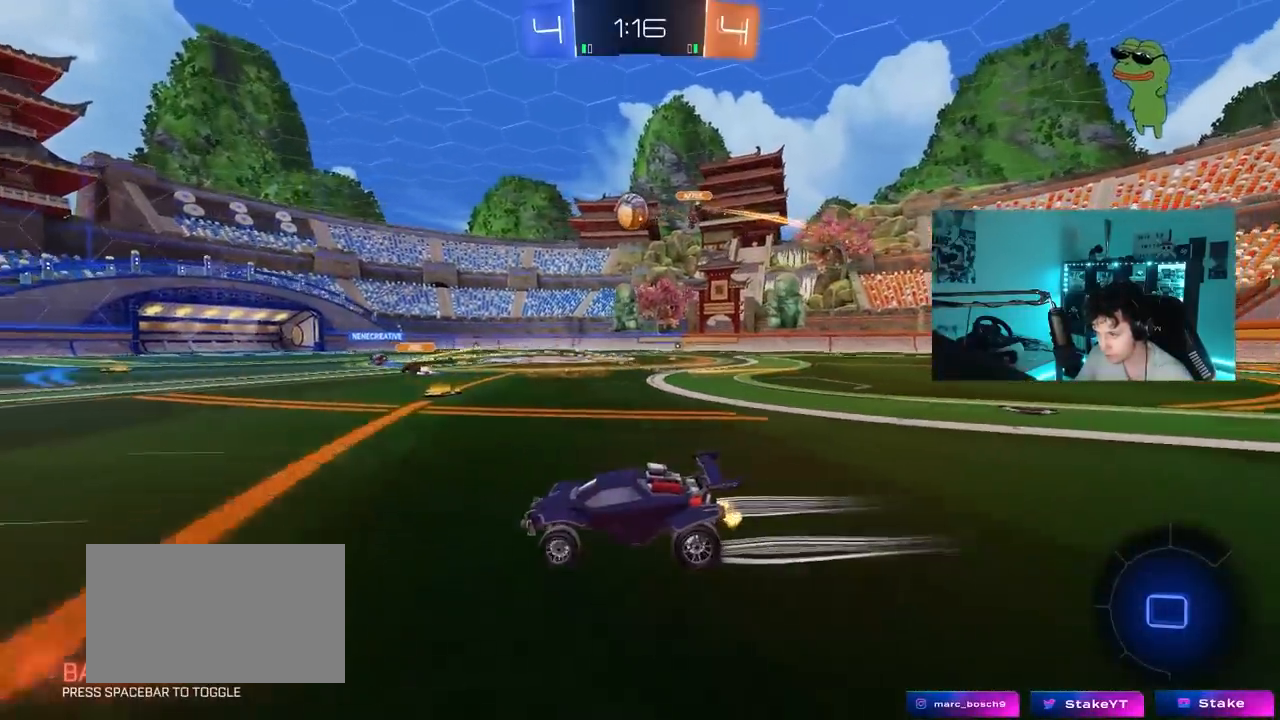
{"keys": ["w"], "mouse": [], "mouse_move": "still", "events": [[400, "mouse_right", "down"], [500, "mouse_right", "up"]]}
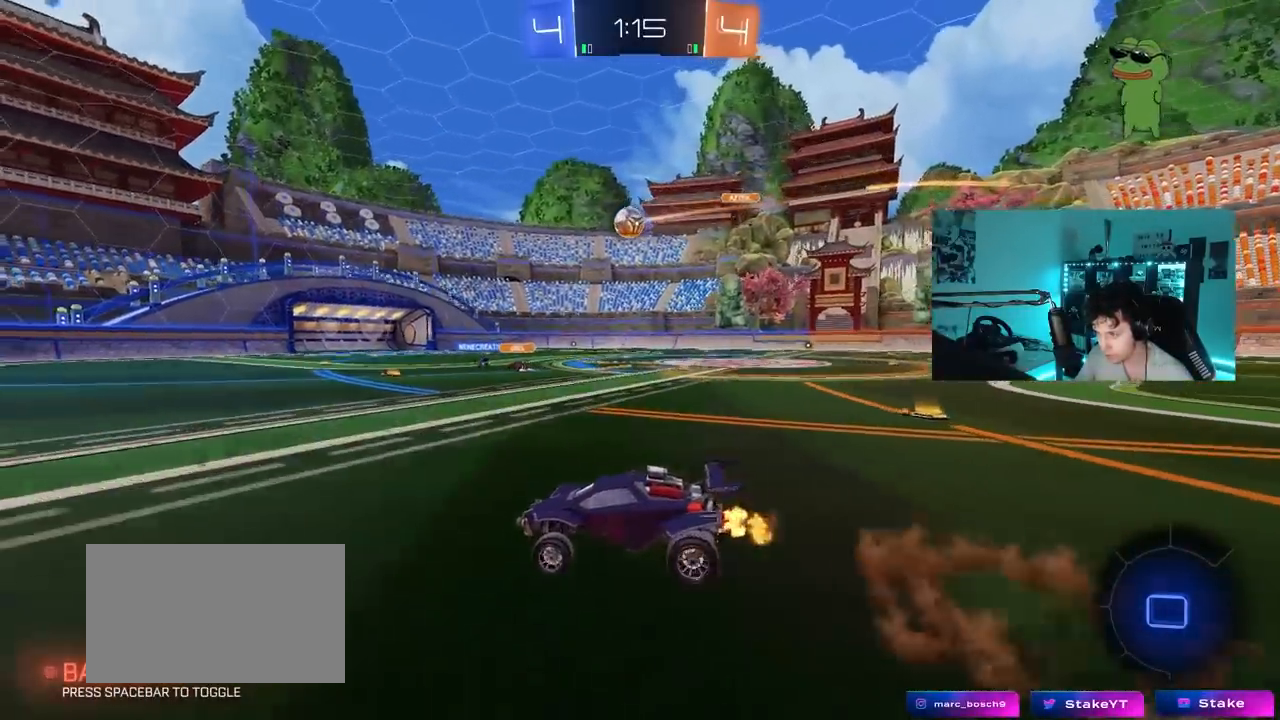
{"keys": [], "mouse": [], "mouse_move": "still", "events": [[50, "mouse_right", "down"], [233, "mouse_right", "up"], [417, "w", "up"]]}
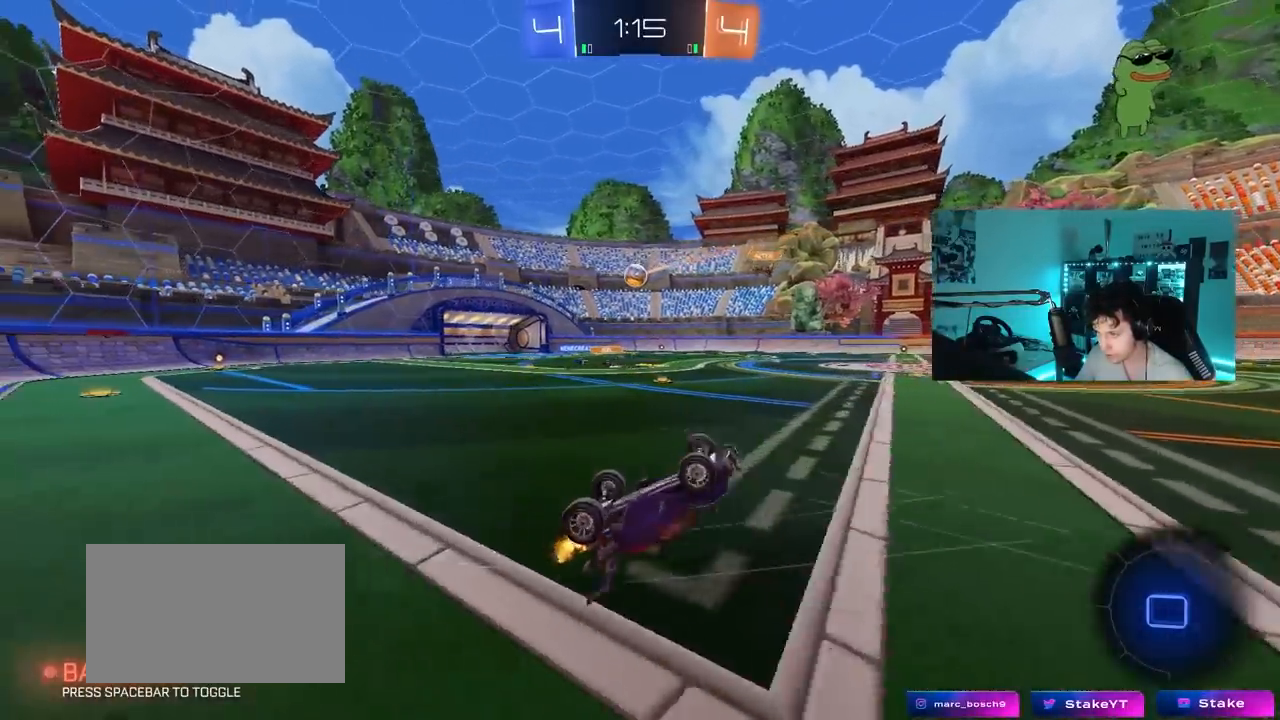
{"keys": [], "mouse": [], "mouse_move": "still", "events": [[150, "d", "down"], [250, "d", "up"]]}
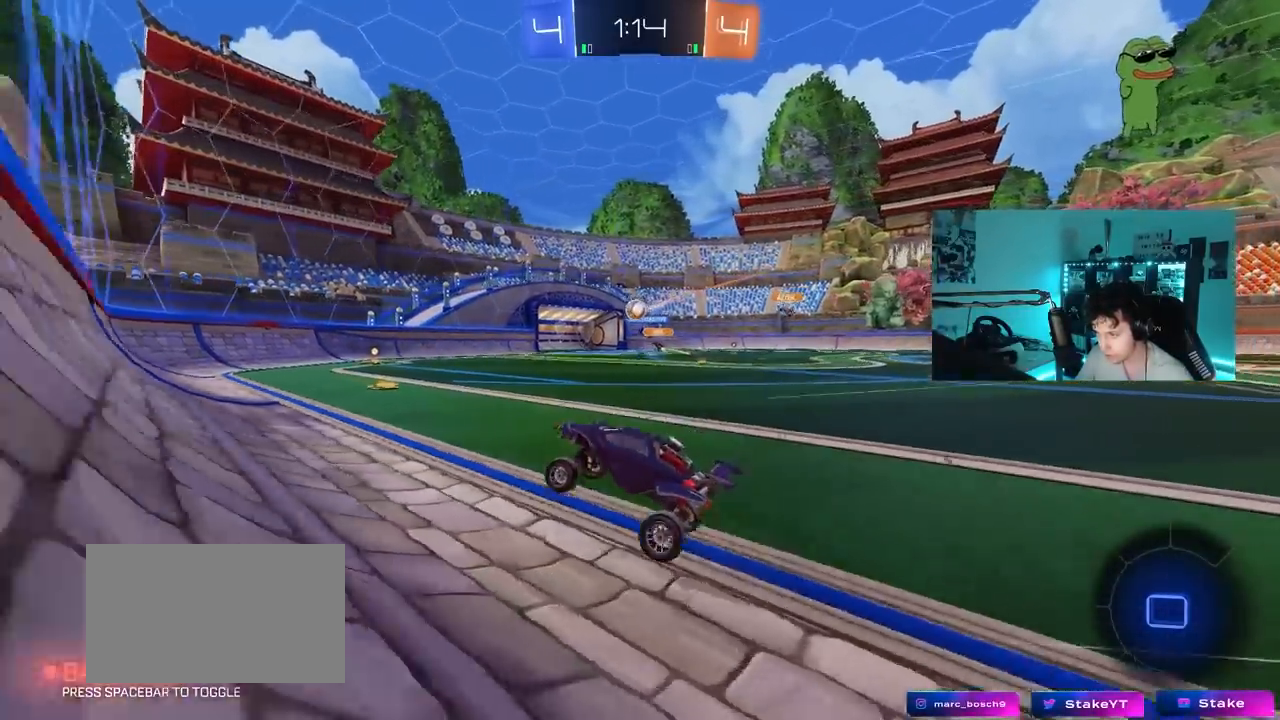
{"keys": ["a", "w"], "mouse": [], "mouse_move": "still", "events": [[33, "d", "down"], [33, "w", "down"], [367, "d", "up"], [500, "a", "down"]]}
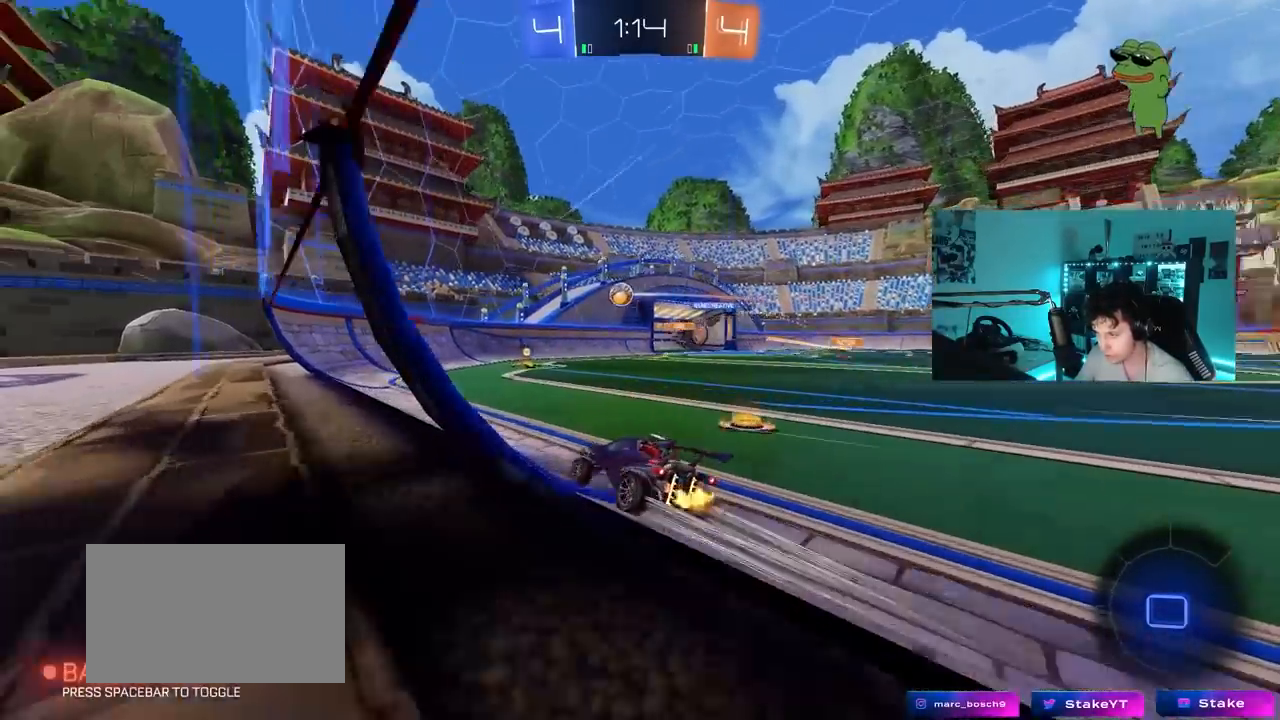
{"keys": ["d", "shift", "w"], "mouse": [], "mouse_move": "still", "events": [[100, "a", "up"], [150, "d", "down"], [383, "shift", "down"]]}
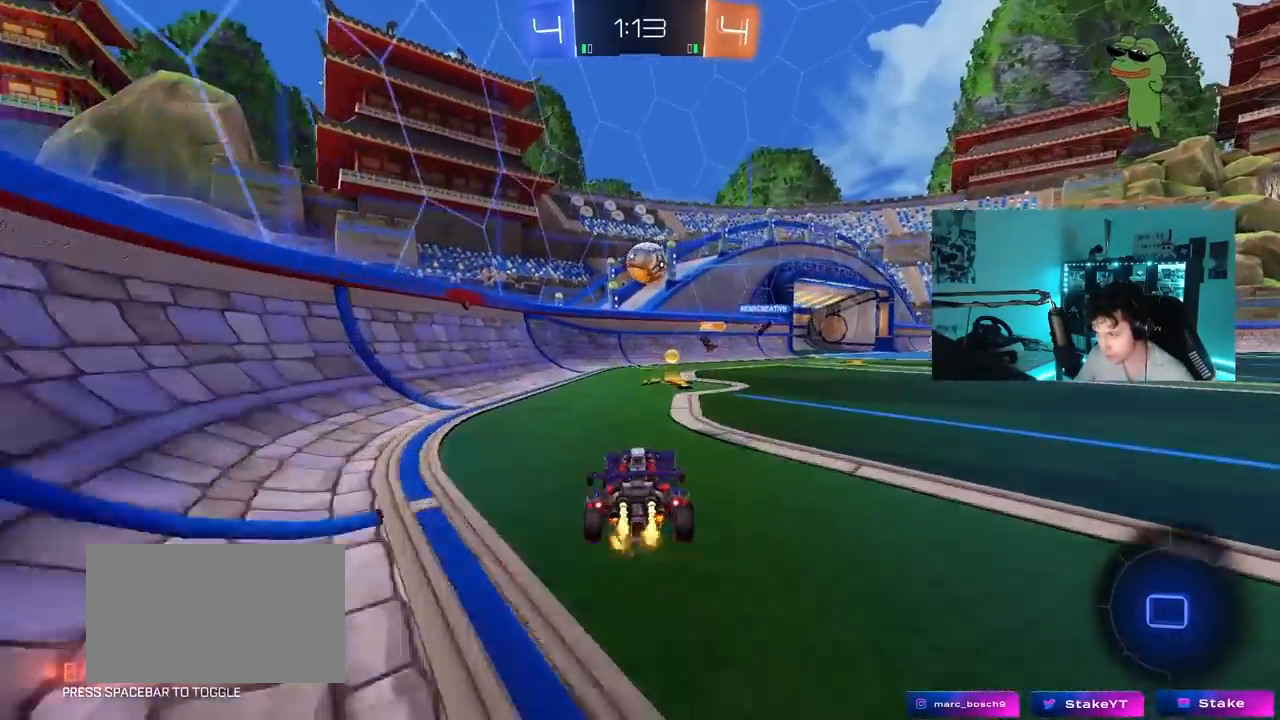
{"keys": [], "mouse": [], "mouse_move": "down", "events": [[200, "shift", "up"], [383, "d", "up"], [383, "mouse_right", "down"], [433, "w", "up"], [483, "mouse_right", "up"]]}
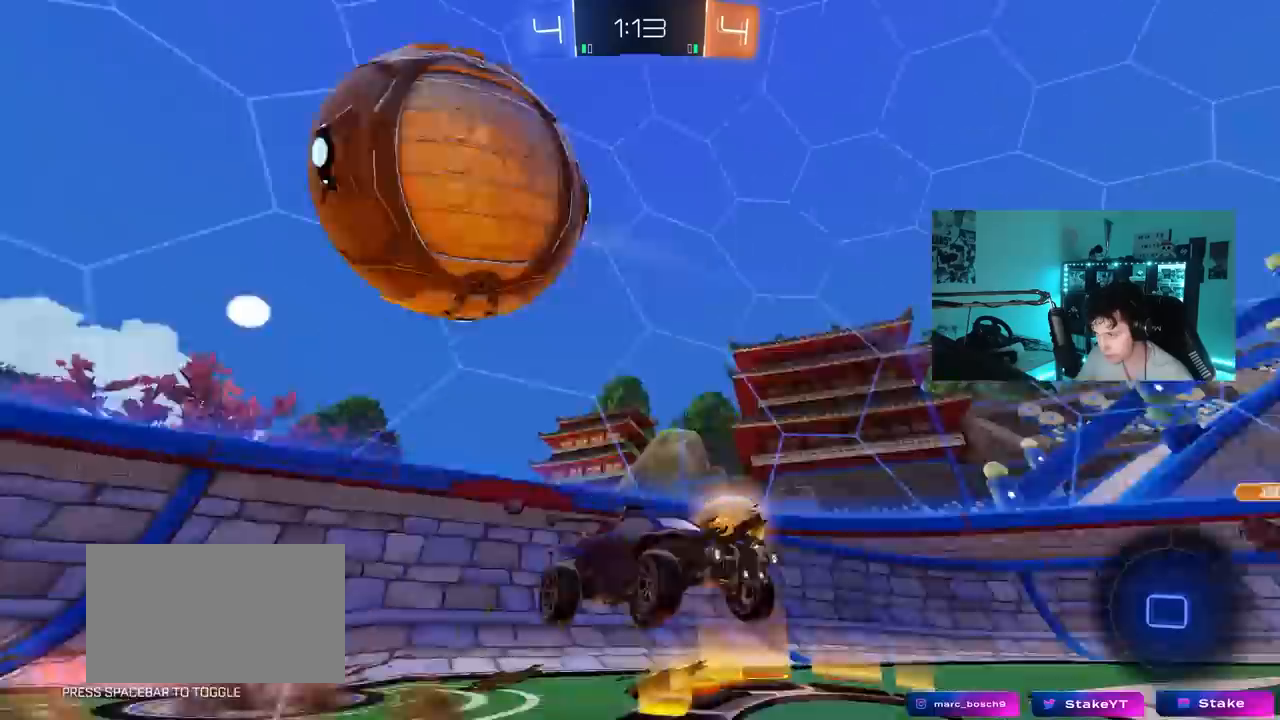
{"keys": ["a"], "mouse": [], "mouse_move": "still", "events": [[33, "d", "down"], [33, "s", "down"], [133, "s", "up"], [133, "shift", "down"], [217, "d", "up"], [217, "shift", "up"], [450, "a", "down"]]}
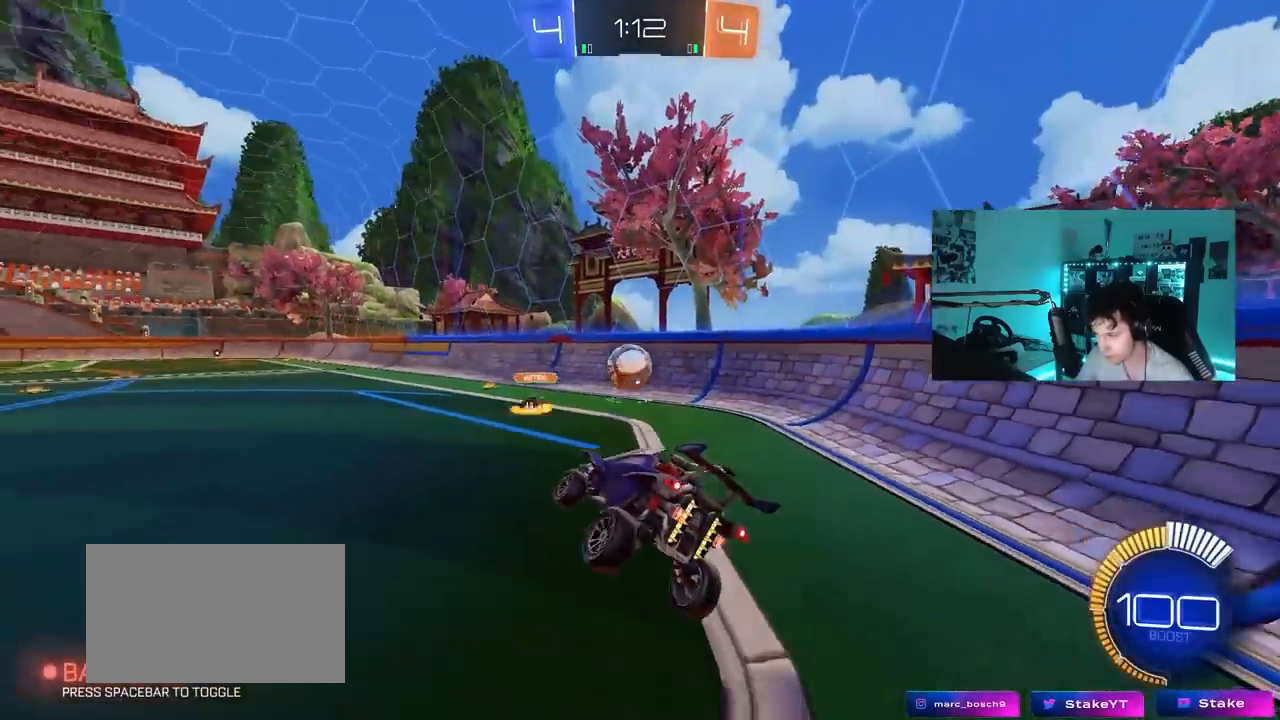
{"keys": ["w"], "mouse": [], "mouse_move": "still", "events": [[50, "shift", "down"], [150, "s", "down"], [183, "shift", "up"], [283, "a", "up"], [283, "d", "down"], [283, "s", "up"], [383, "d", "up"], [467, "w", "down"]]}
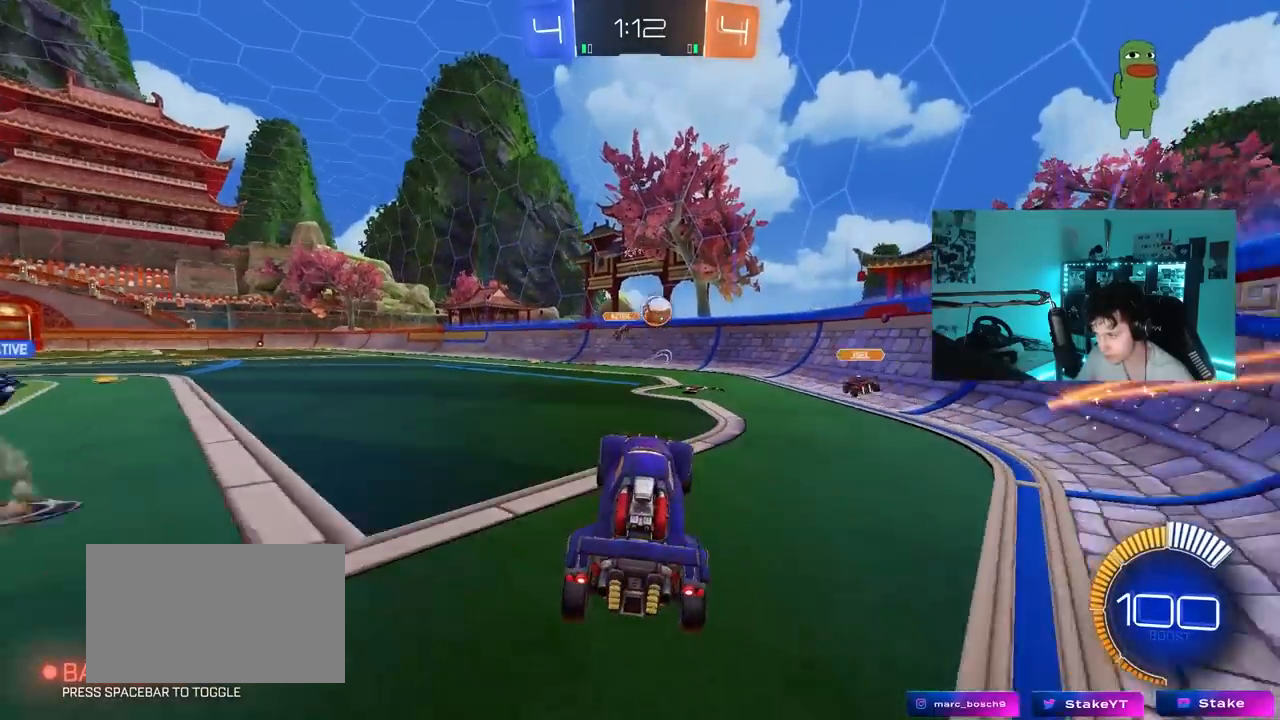
{"keys": ["d", "w"], "mouse": [], "mouse_move": "still", "events": [[117, "mouse_right", "down"], [200, "d", "down"], [200, "mouse_right", "up"], [350, "shift", "down"], [433, "shift", "up"]]}
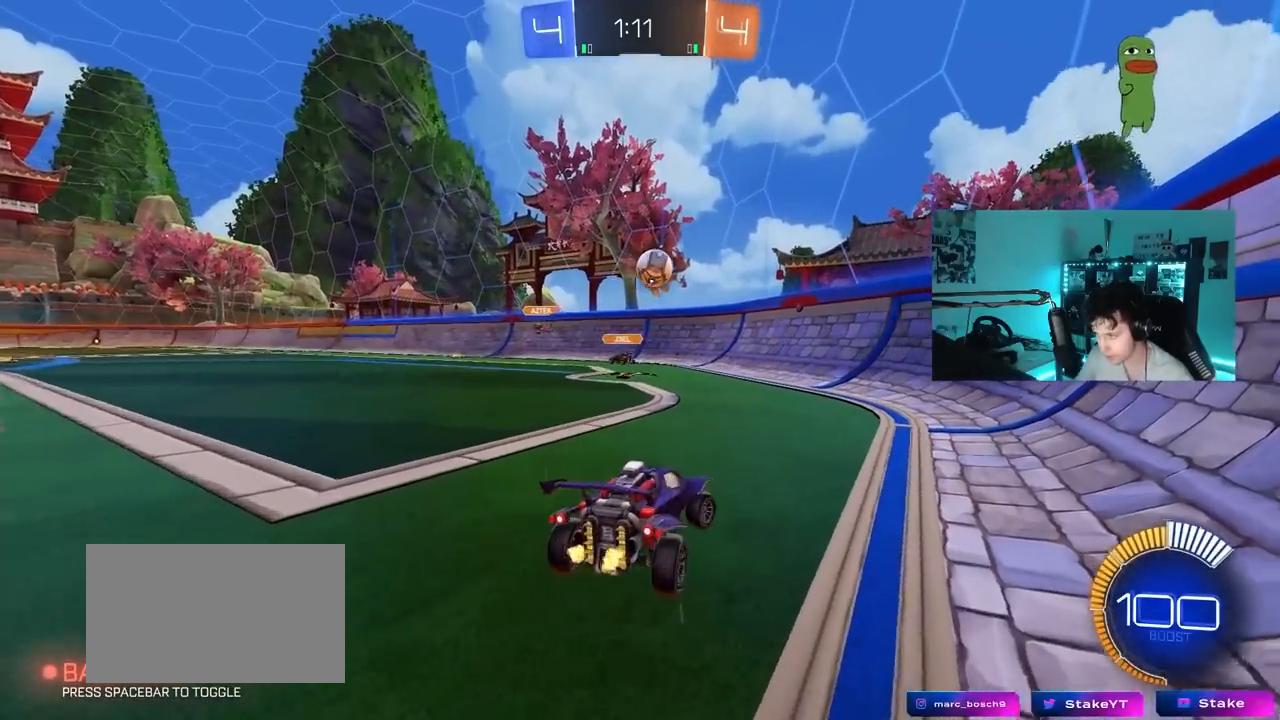
{"keys": ["a", "w"], "mouse": [], "mouse_move": "still", "events": [[183, "w", "up"], [367, "d", "up"], [417, "a", "down"], [417, "w", "down"]]}
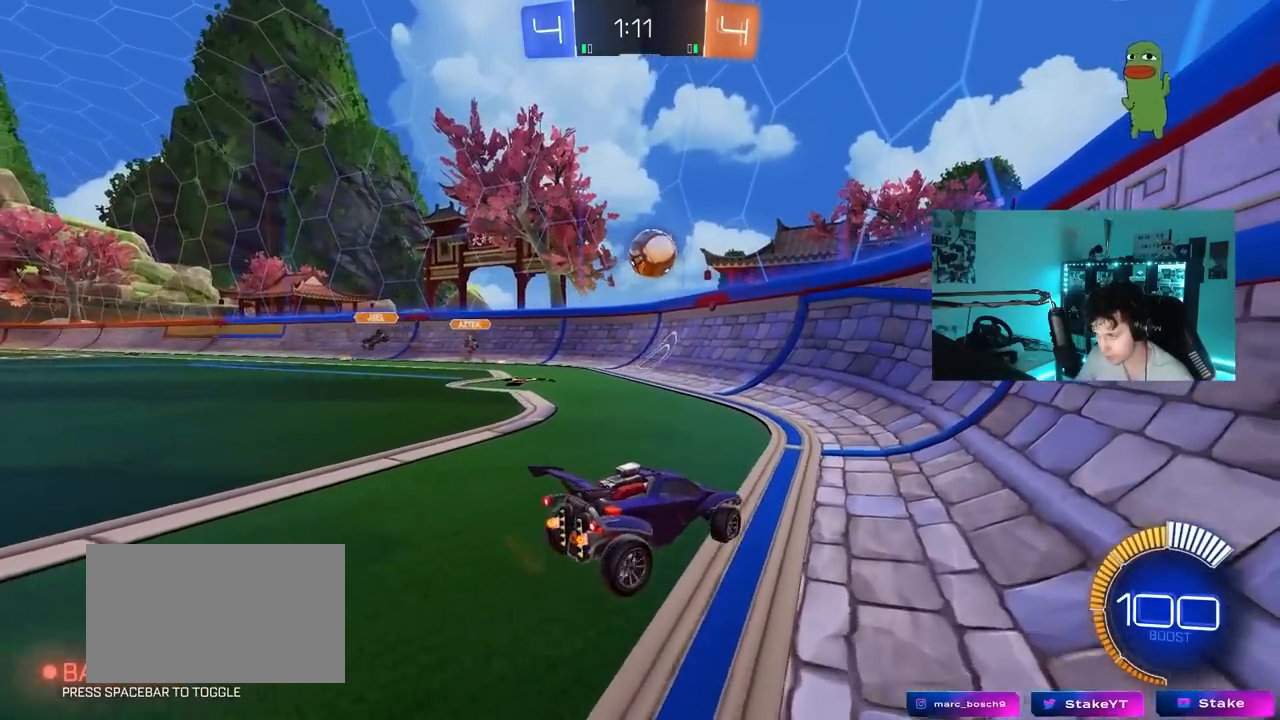
{"keys": ["w"], "mouse": ["left"], "mouse_move": "down-left", "events": [[233, "mouse_left", "down"], [333, "a", "up"]]}
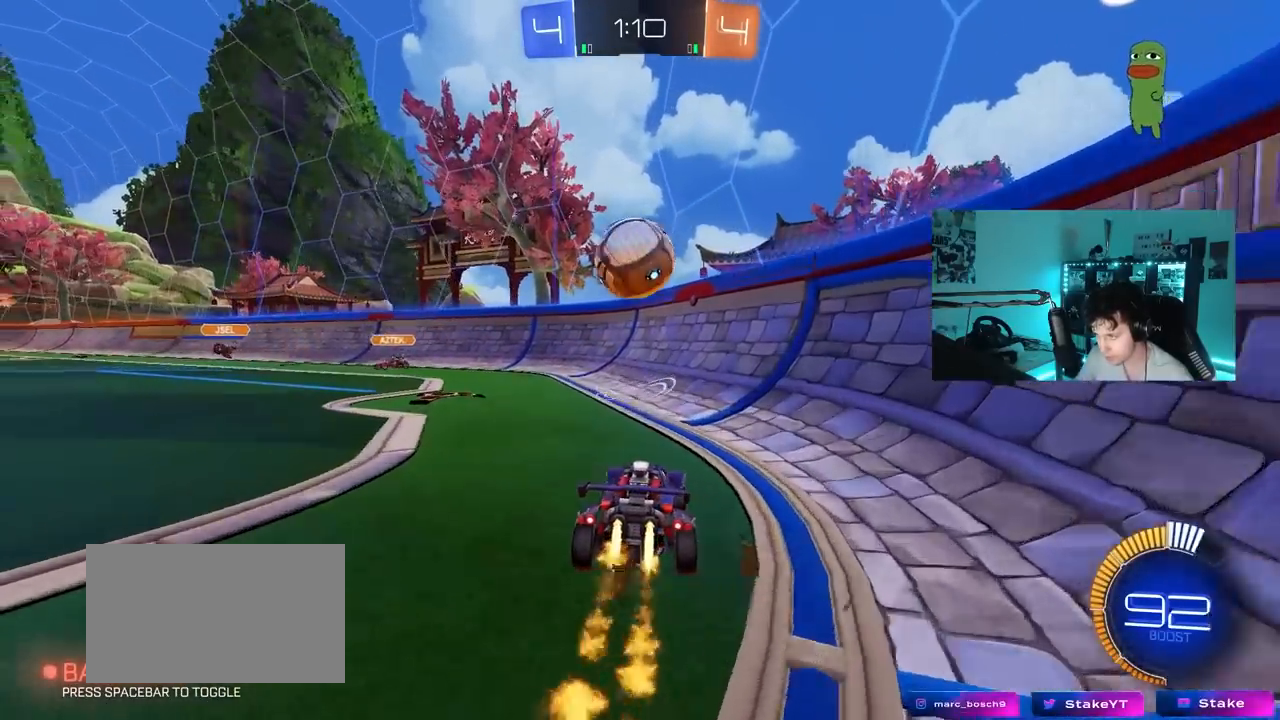
{"keys": ["d", "s"], "mouse": [], "mouse_move": "still", "events": [[117, "w", "up"], [150, "mouse_right", "down"], [250, "mouse_right", "up"], [250, "s", "down"], [300, "a", "down"], [350, "mouse_left", "up"], [350, "shift", "down"], [433, "a", "up"], [433, "d", "down"], [433, "shift", "up"]]}
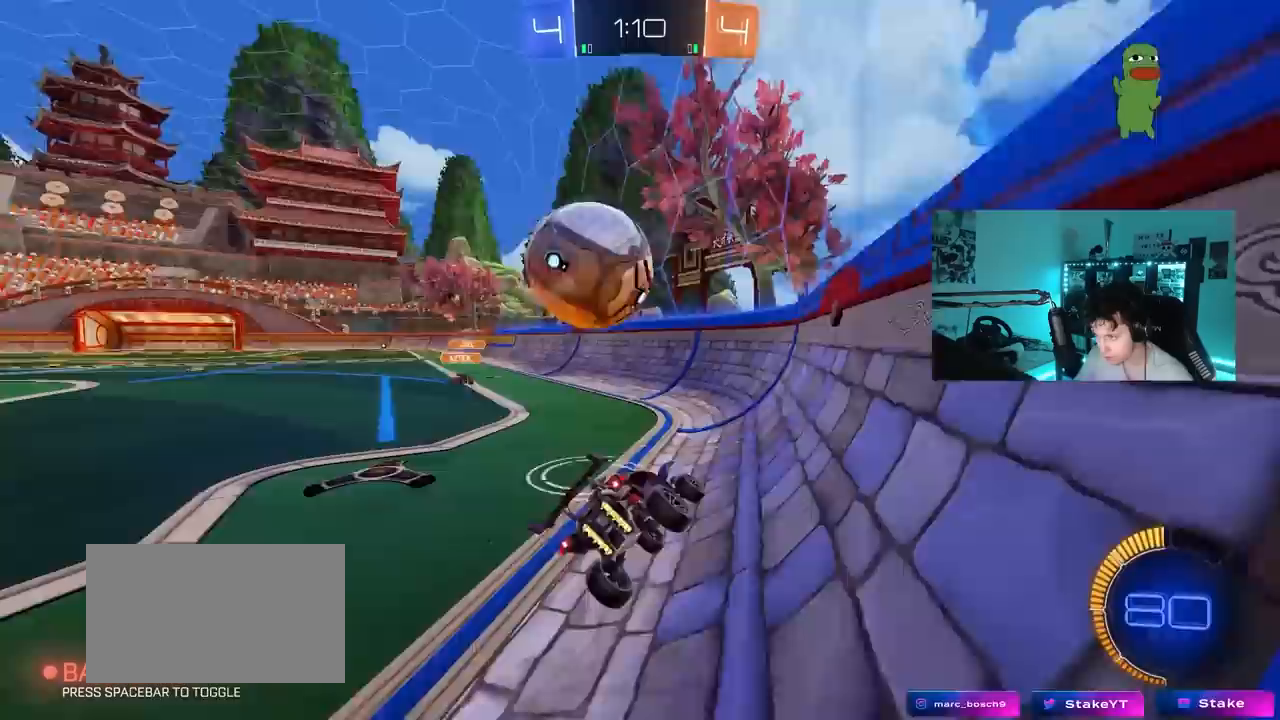
{"keys": ["a", "w"], "mouse": [], "mouse_move": "still", "events": [[33, "mouse_left", "down"], [33, "s", "up"], [167, "w", "down"], [217, "d", "up"], [267, "a", "down"], [450, "mouse_left", "up"]]}
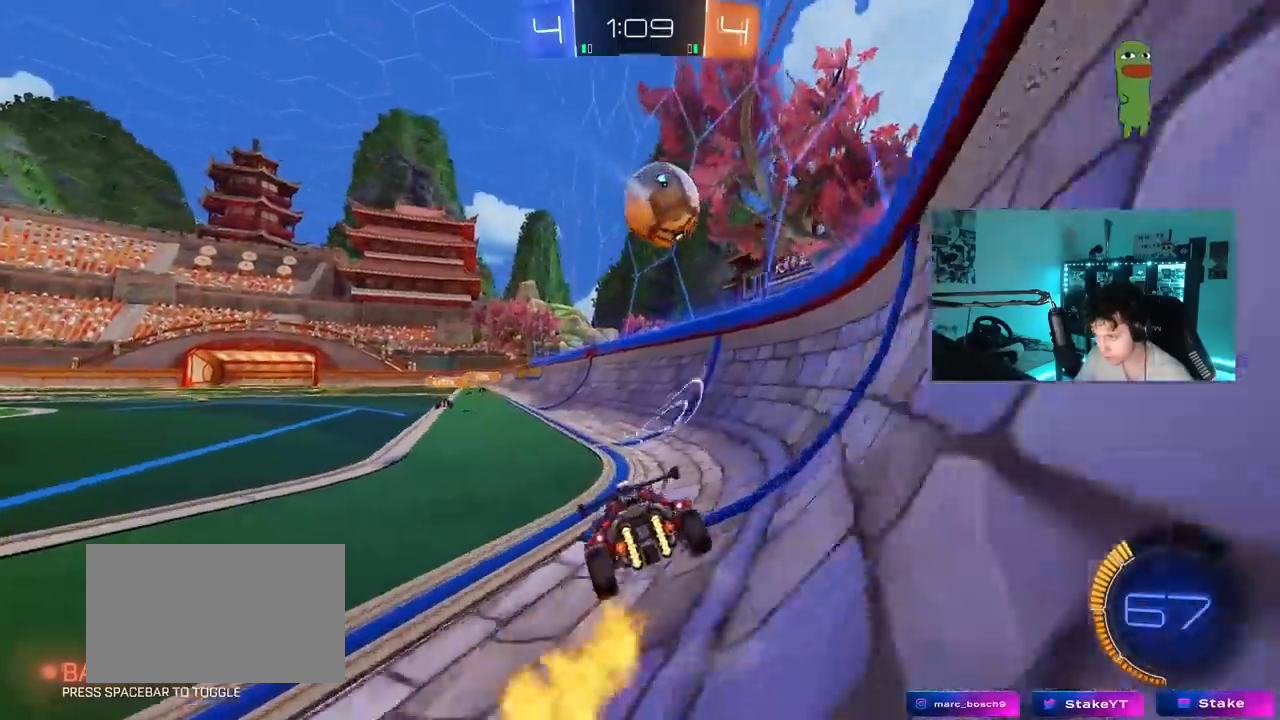
{"keys": ["d", "w"], "mouse": [], "mouse_move": "still", "events": [[233, "mouse_left", "down"], [283, "a", "up"], [383, "mouse_left", "up"], [467, "d", "down"]]}
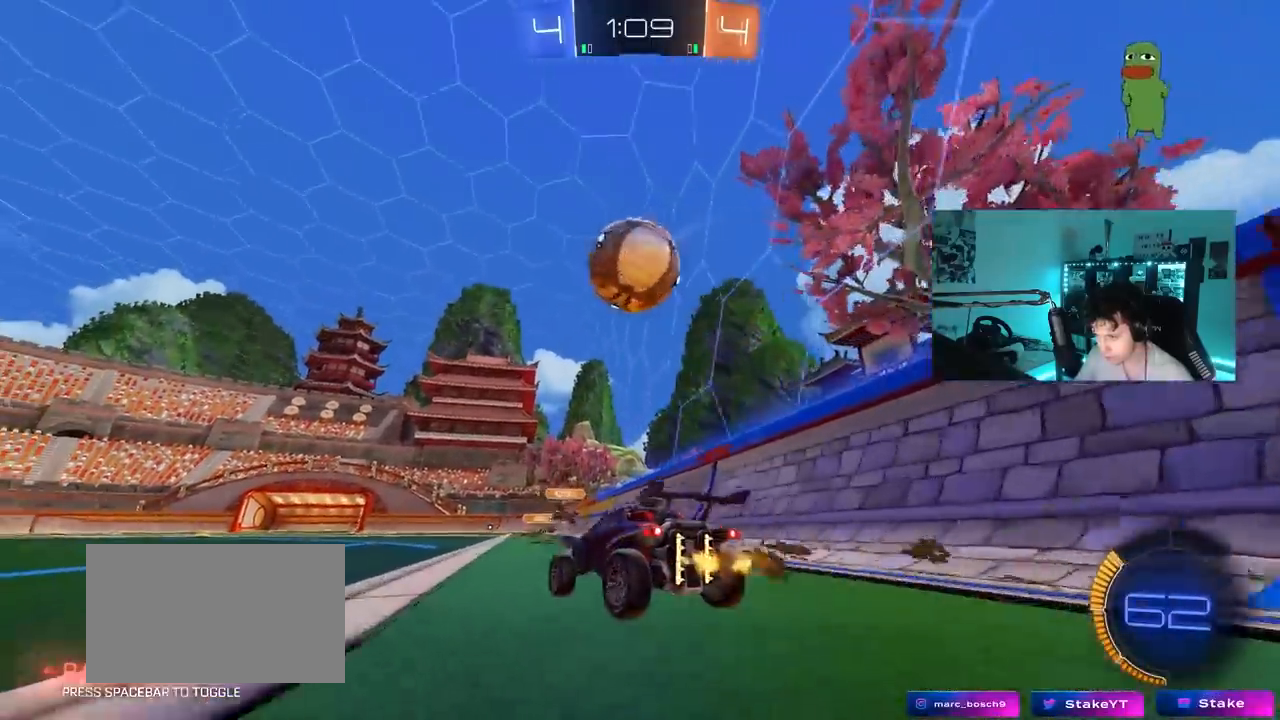
{"keys": ["w"], "mouse": [], "mouse_move": "still", "events": [[17, "w", "up"], [67, "d", "up"], [117, "s", "down"], [200, "s", "up"], [300, "a", "down"], [350, "w", "down"], [483, "a", "up"]]}
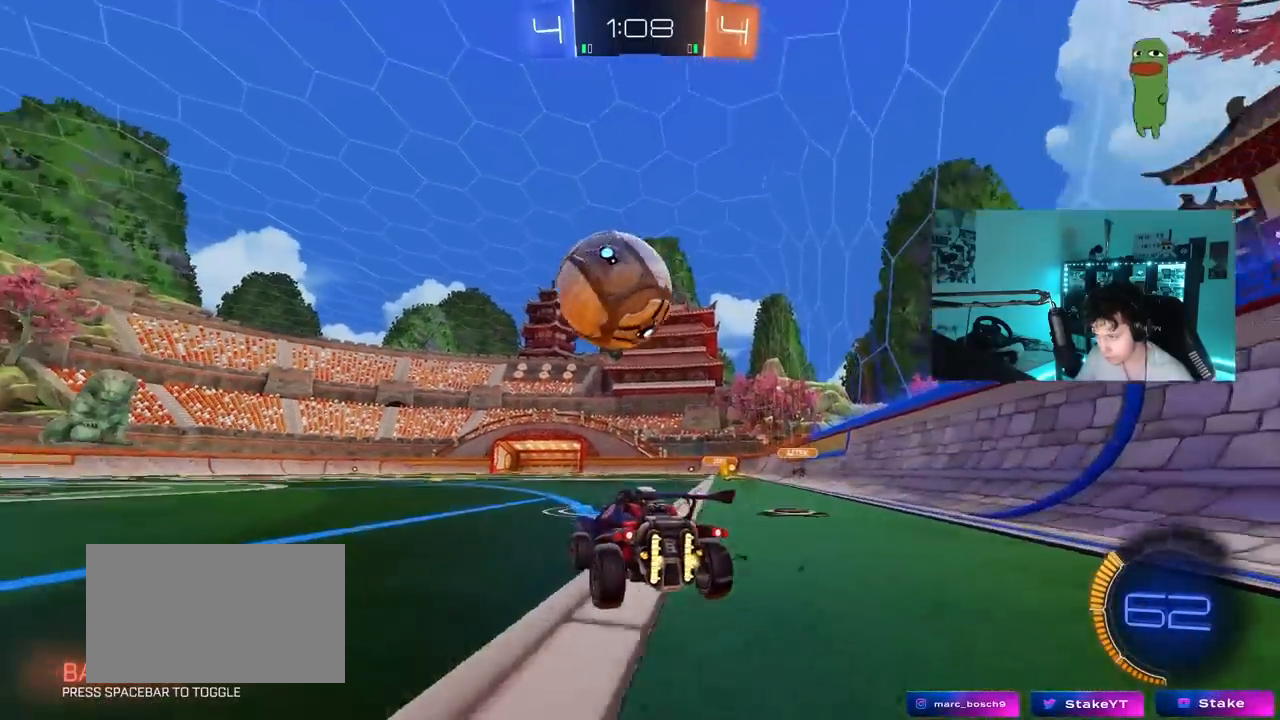
{"keys": ["w"], "mouse": [], "mouse_move": "still", "events": []}
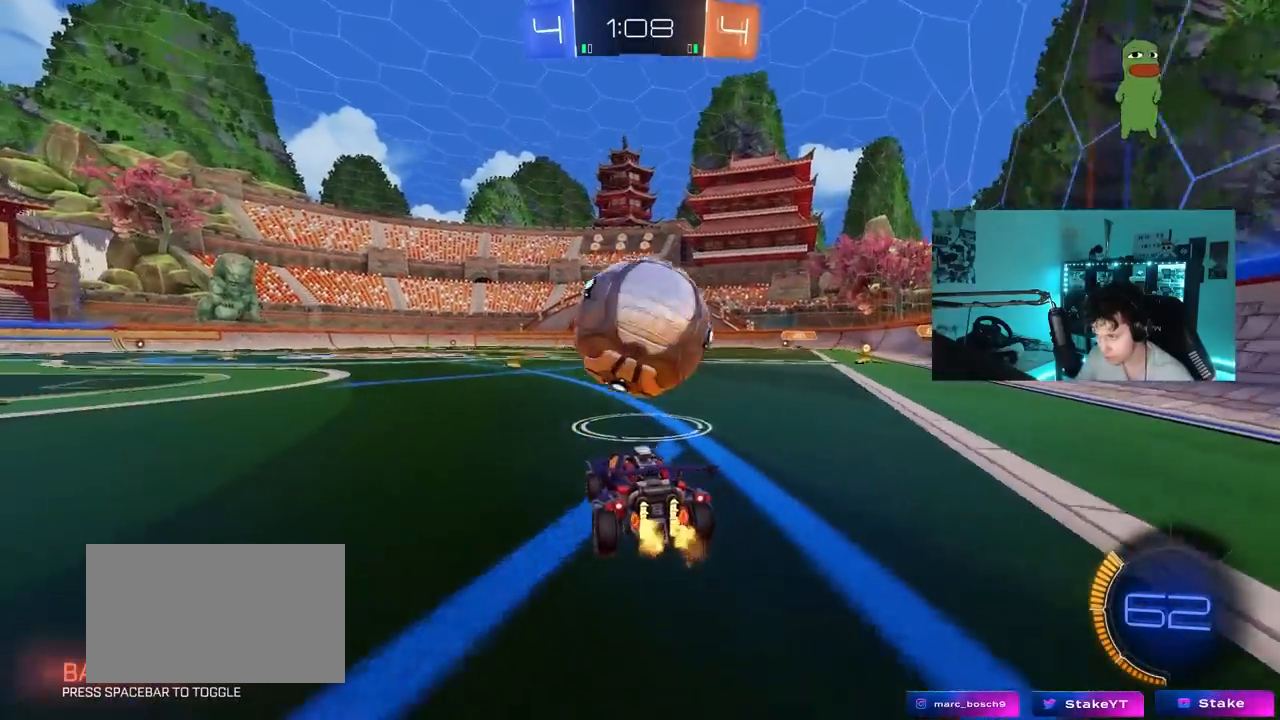
{"keys": ["a", "s"], "mouse": ["left", "right"], "mouse_move": "still", "events": [[50, "d", "down"], [50, "mouse_left", "down"], [50, "w", "up"], [100, "d", "up"], [100, "mouse_right", "down"], [150, "s", "down"], [233, "mouse_right", "up"], [233, "s", "up"], [283, "mouse_left", "up"], [283, "mouse_right", "down"], [383, "s", "down"], [467, "a", "down"], [467, "mouse_left", "down"]]}
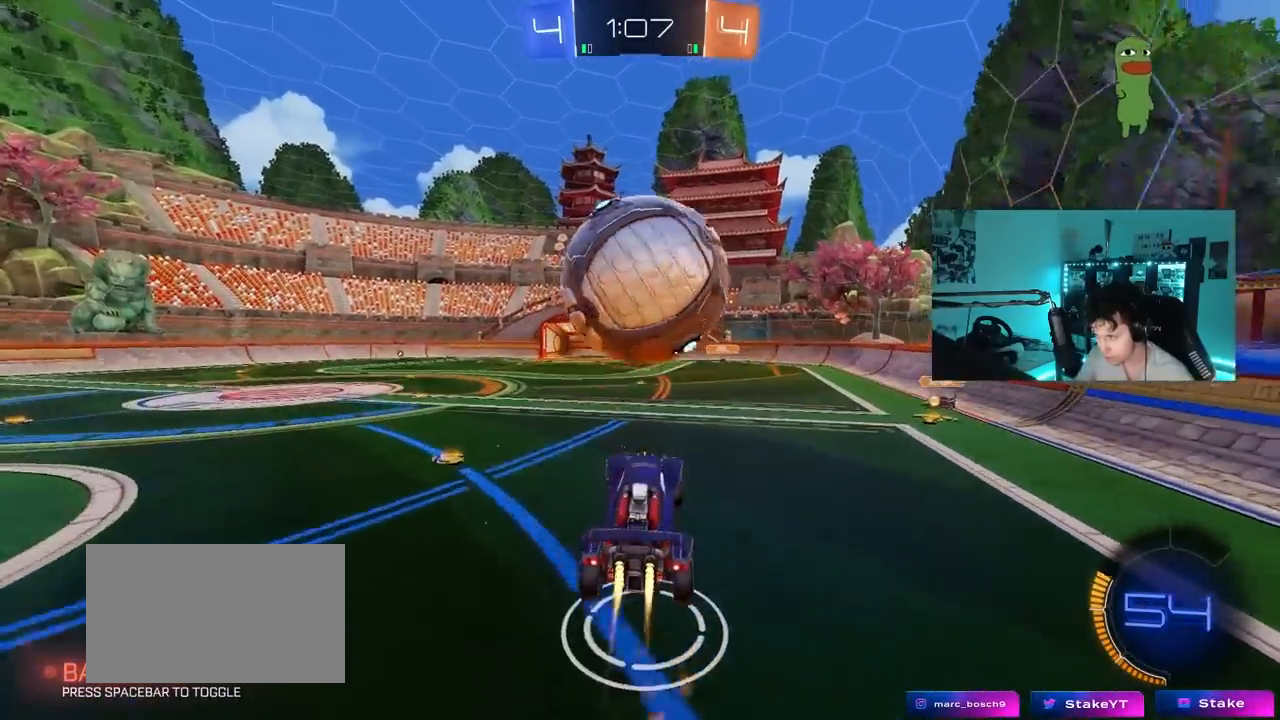
{"keys": ["d"], "mouse": [], "mouse_move": "up-left", "events": [[17, "mouse_right", "up"], [17, "s", "up"], [17, "shift", "down"], [117, "shift", "up"], [150, "a", "up"], [200, "d", "down"], [200, "w", "down"], [250, "d", "up"], [300, "a", "down"], [383, "a", "up"], [433, "d", "down"], [433, "mouse_left", "up"], [433, "w", "up"]]}
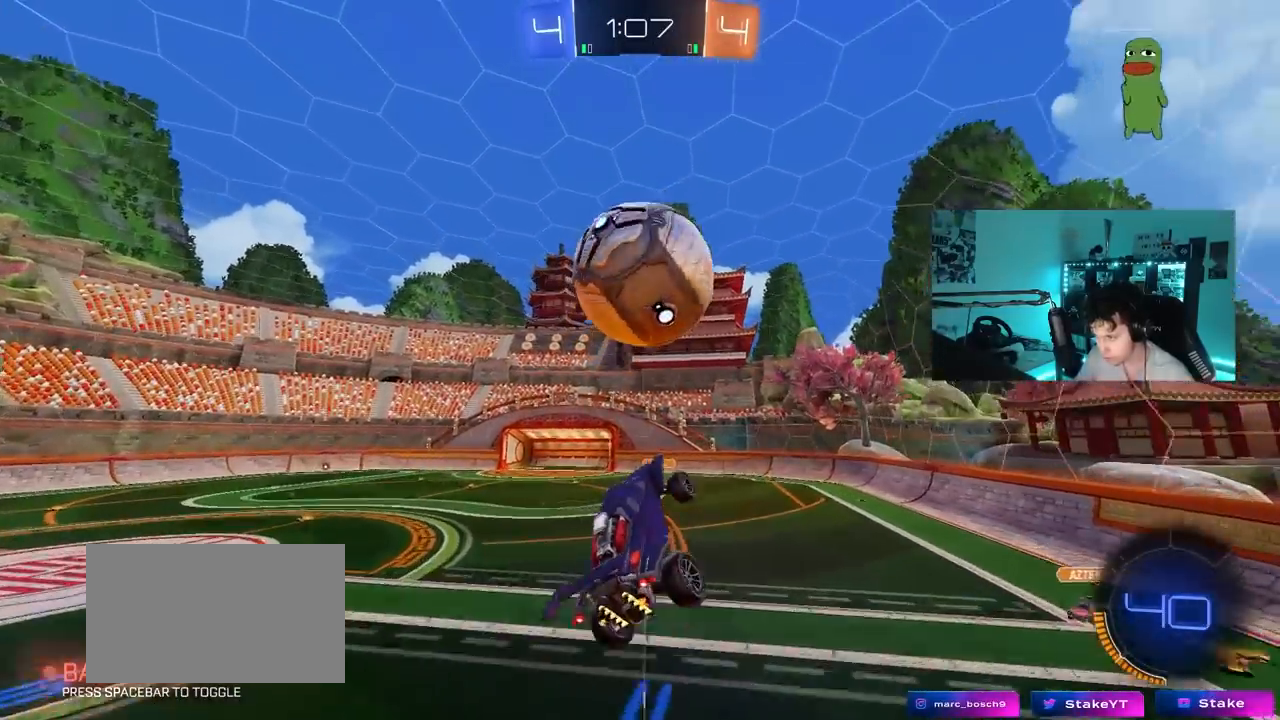
{"keys": ["a"], "mouse": ["left"], "mouse_move": "down-left", "events": [[33, "d", "up"], [133, "s", "down"], [167, "d", "down"], [317, "mouse_left", "down"], [317, "shift", "down"], [400, "d", "up"], [400, "s", "up"], [450, "a", "down"], [450, "shift", "up"]]}
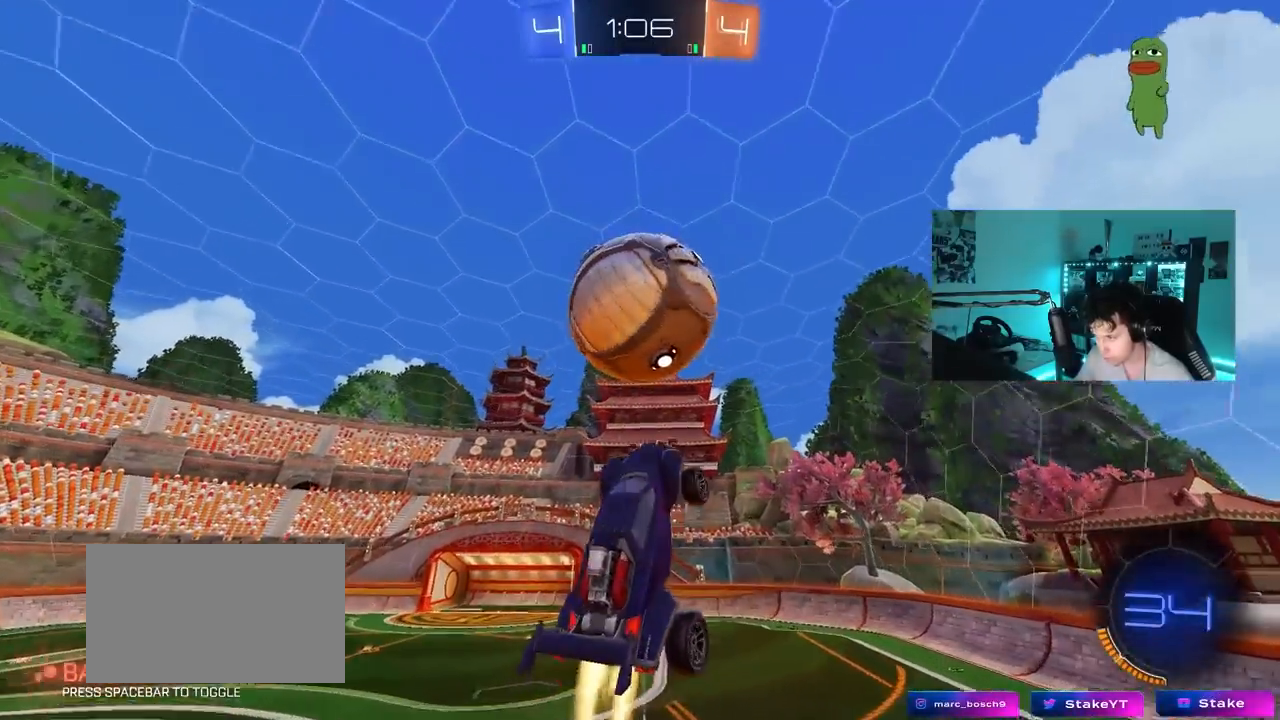
{"keys": ["d", "s", "shift"], "mouse": ["left"], "mouse_move": "still", "events": [[100, "a", "up"], [100, "w", "down"], [133, "d", "down"], [183, "d", "up"], [183, "w", "up"], [233, "a", "down"], [233, "mouse_left", "up"], [283, "mouse_left", "down"], [283, "s", "down"], [333, "d", "down"], [383, "a", "up"], [417, "shift", "down"]]}
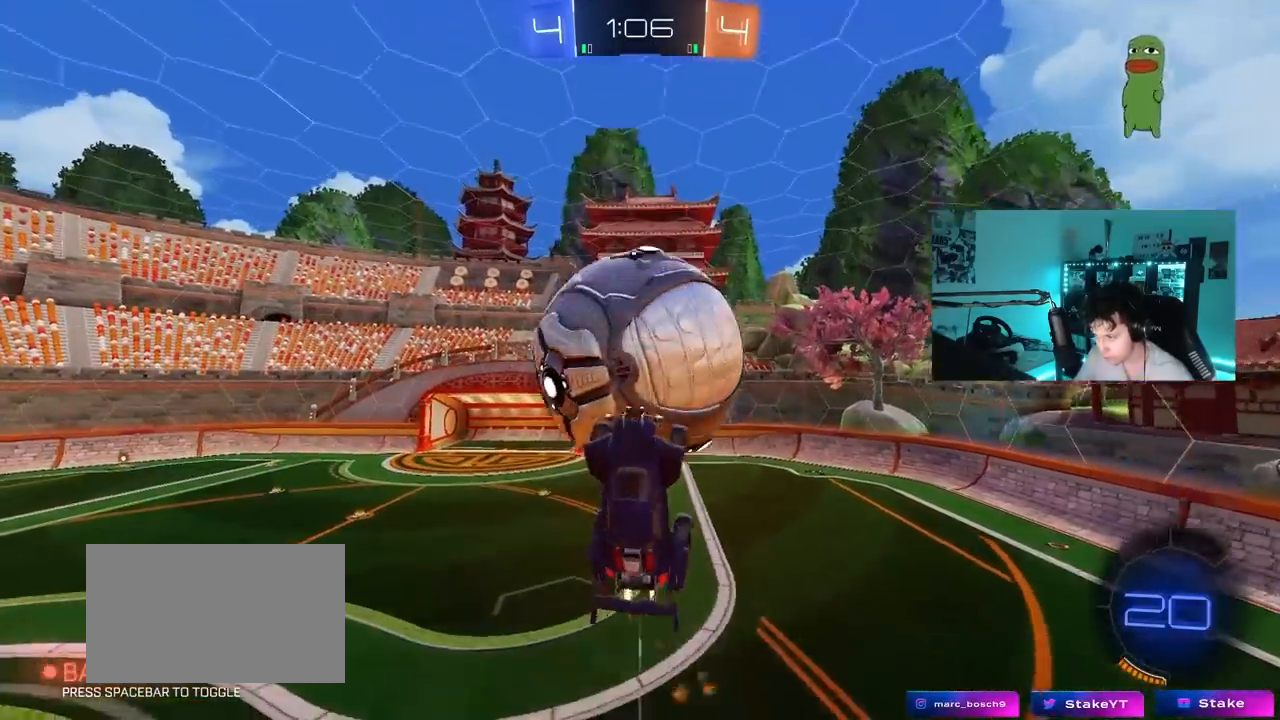
{"keys": [], "mouse": ["left"], "mouse_move": "still", "events": [[17, "d", "up"], [67, "mouse_left", "up"], [67, "s", "up"], [67, "shift", "up"], [150, "w", "down"], [350, "a", "down"], [433, "a", "up"], [433, "w", "up"], [483, "mouse_left", "down"]]}